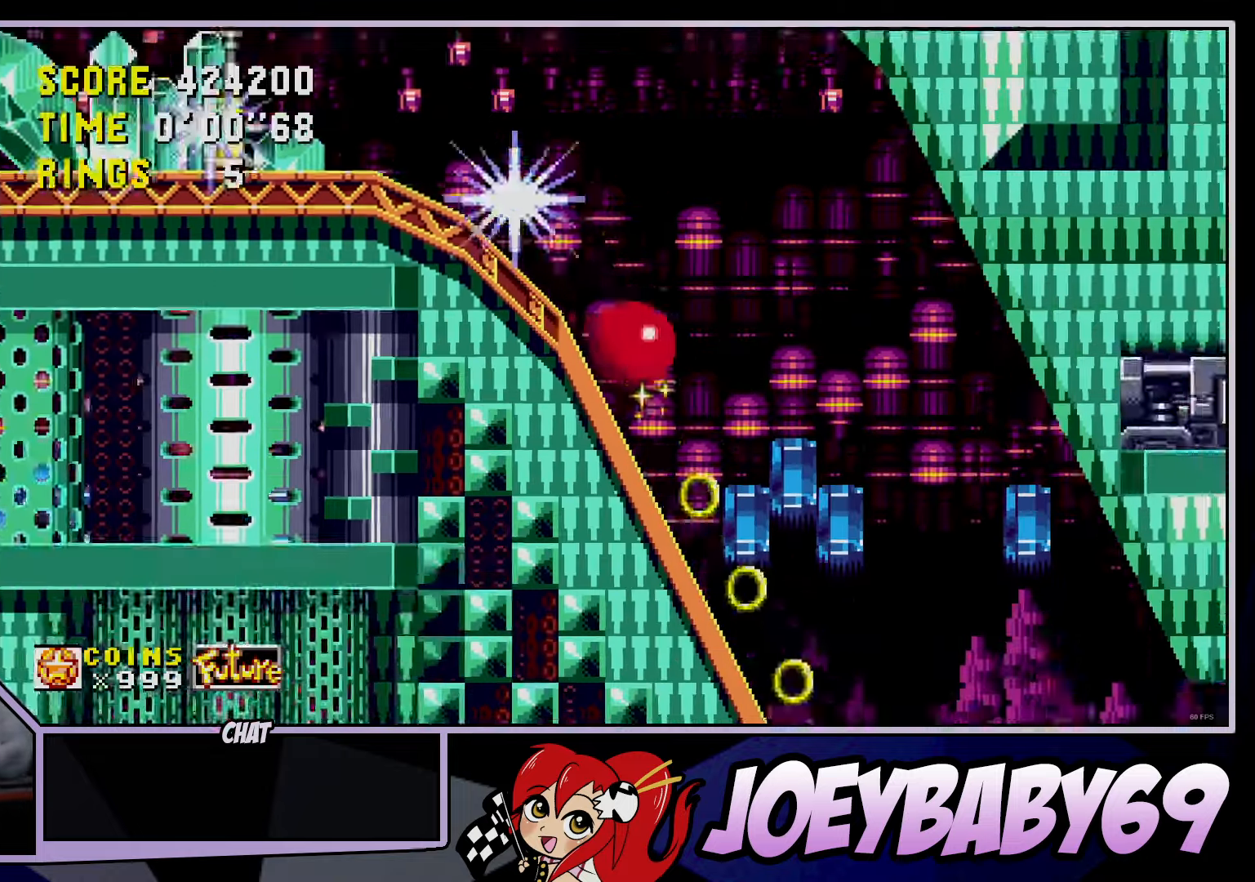
Gameplay with a controller; each line is a JSON object with the inputs held at the frame after it. "events" lists button and stick changes between this image and that frame as [ms after this image, input, new state], when the widget could be followed in between. Not read: C DPAD_DOWN DPAD_LEFT DPAD_RIGHT DPAD_UP L3 R3.
{"buttons": [], "left_stick": "right", "events": [[450, "left_stick", "right"]]}
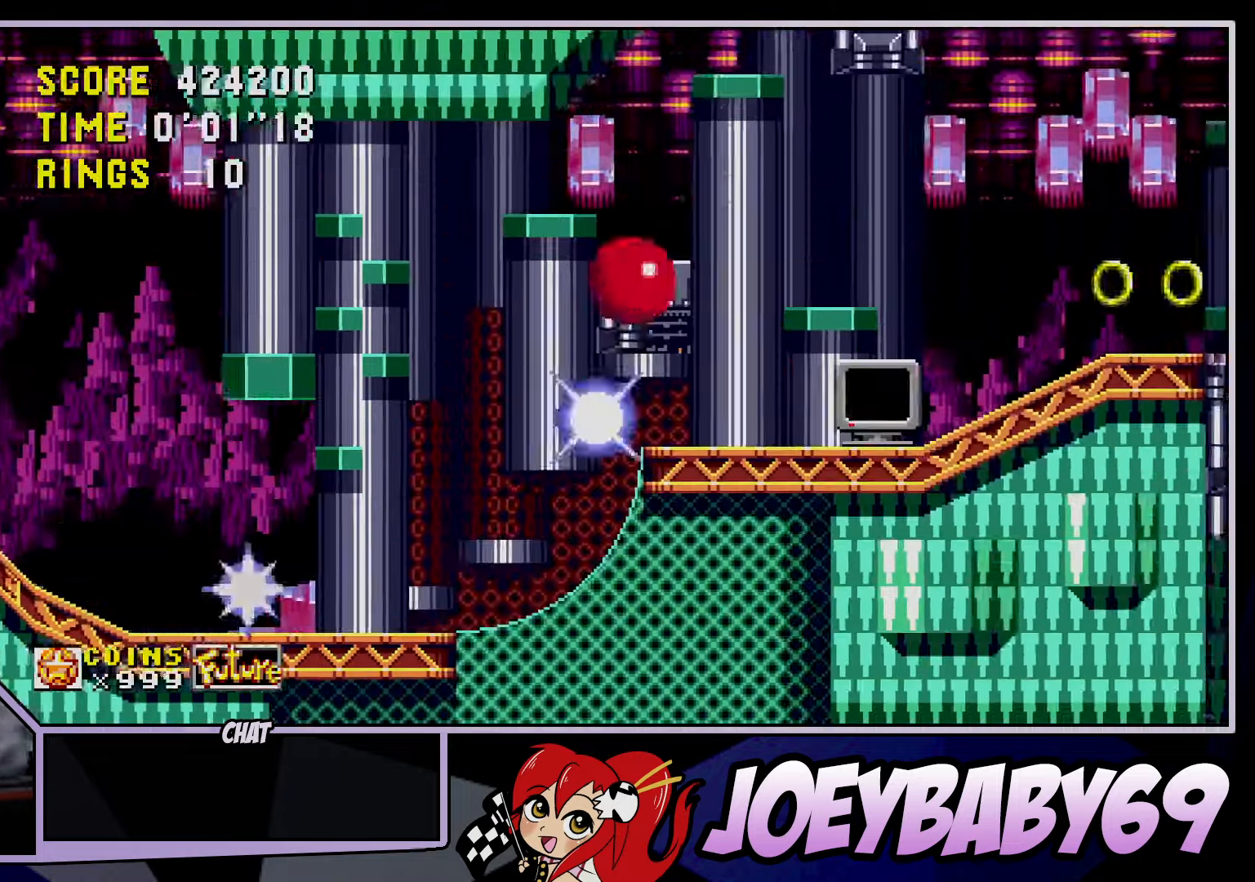
{"buttons": [], "left_stick": "right", "events": []}
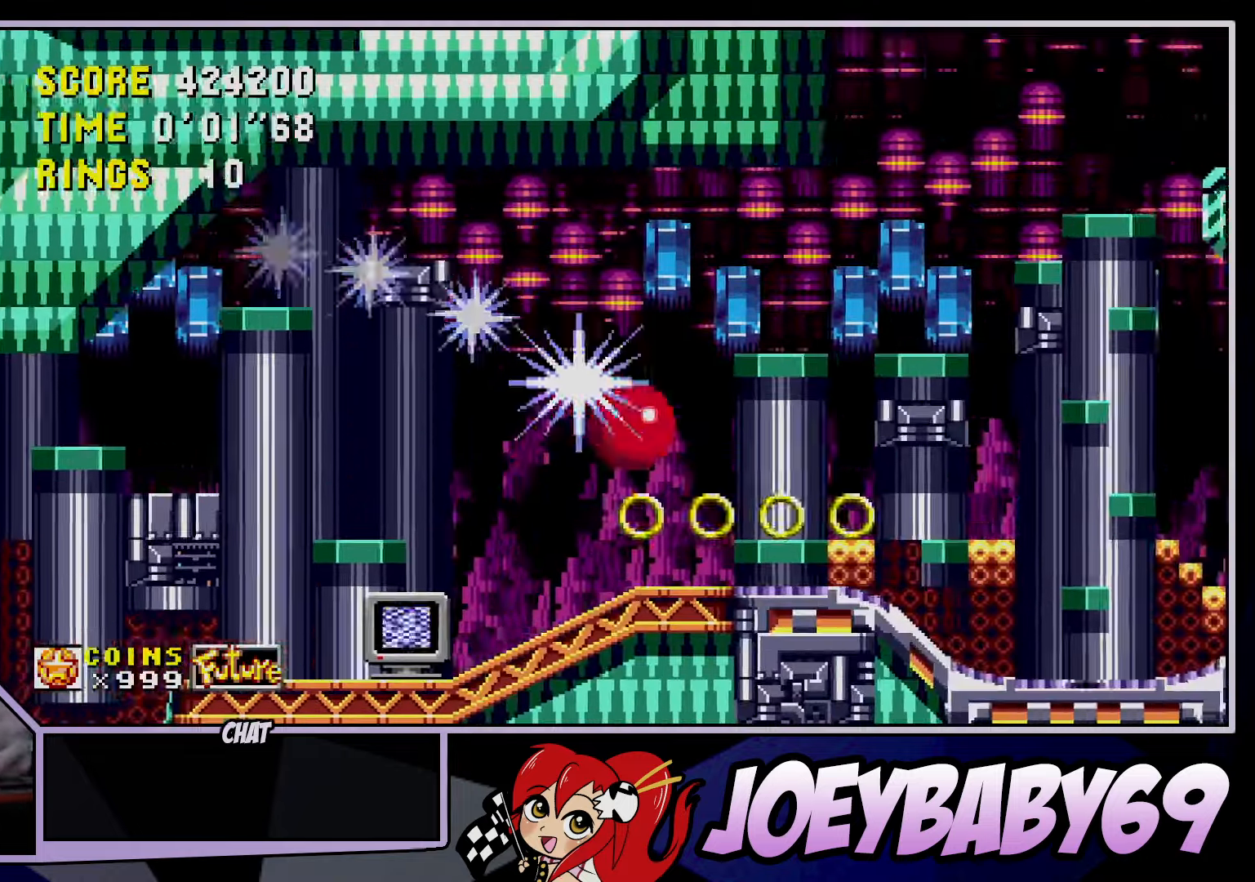
{"buttons": [], "left_stick": "right", "events": [[33, "A", "down"], [100, "A", "up"], [133, "left_stick", "down"], [317, "A", "down"], [367, "A", "up"], [433, "A", "down"], [433, "B", "down"], [483, "left_stick", "right"], [500, "A", "up"], [500, "B", "up"]]}
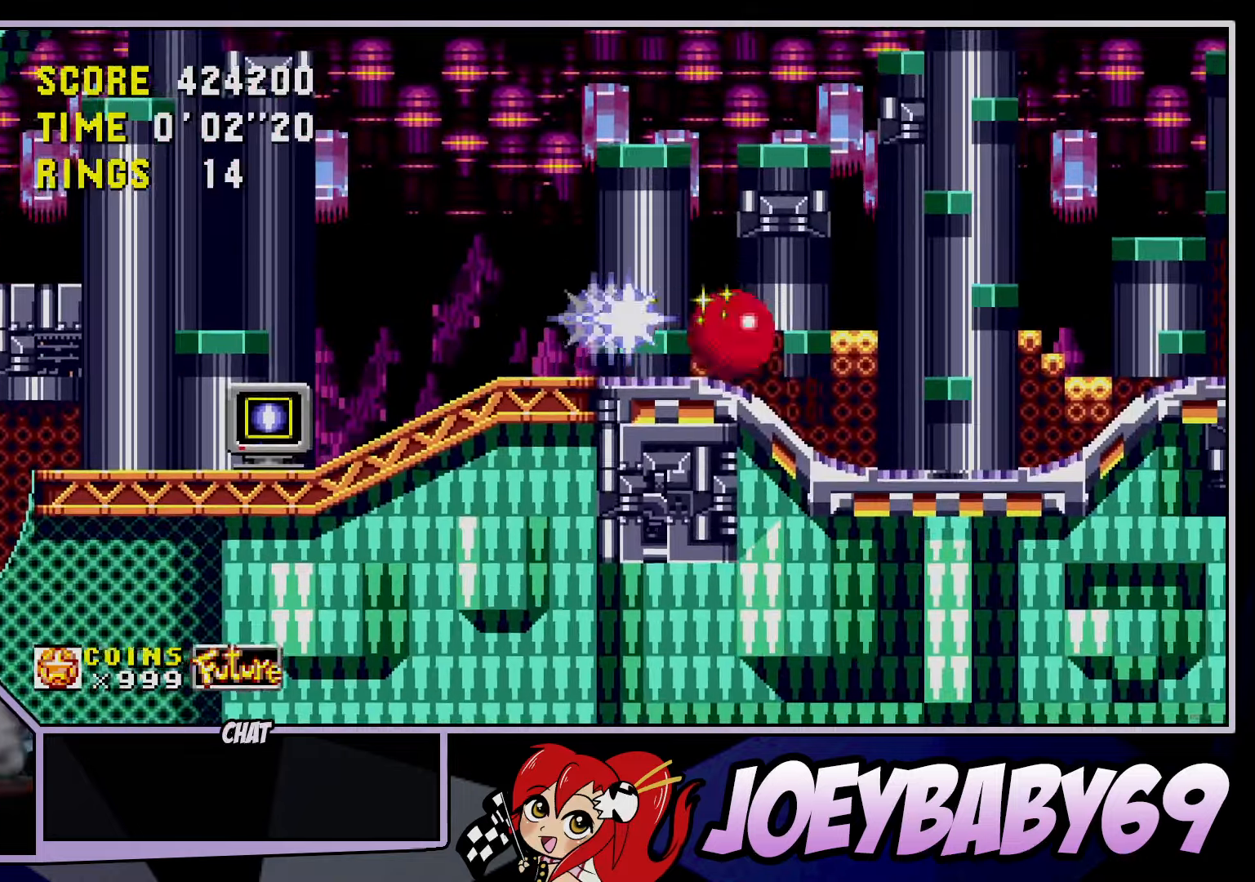
{"buttons": [], "left_stick": "right", "events": [[400, "A", "down"], [483, "A", "up"]]}
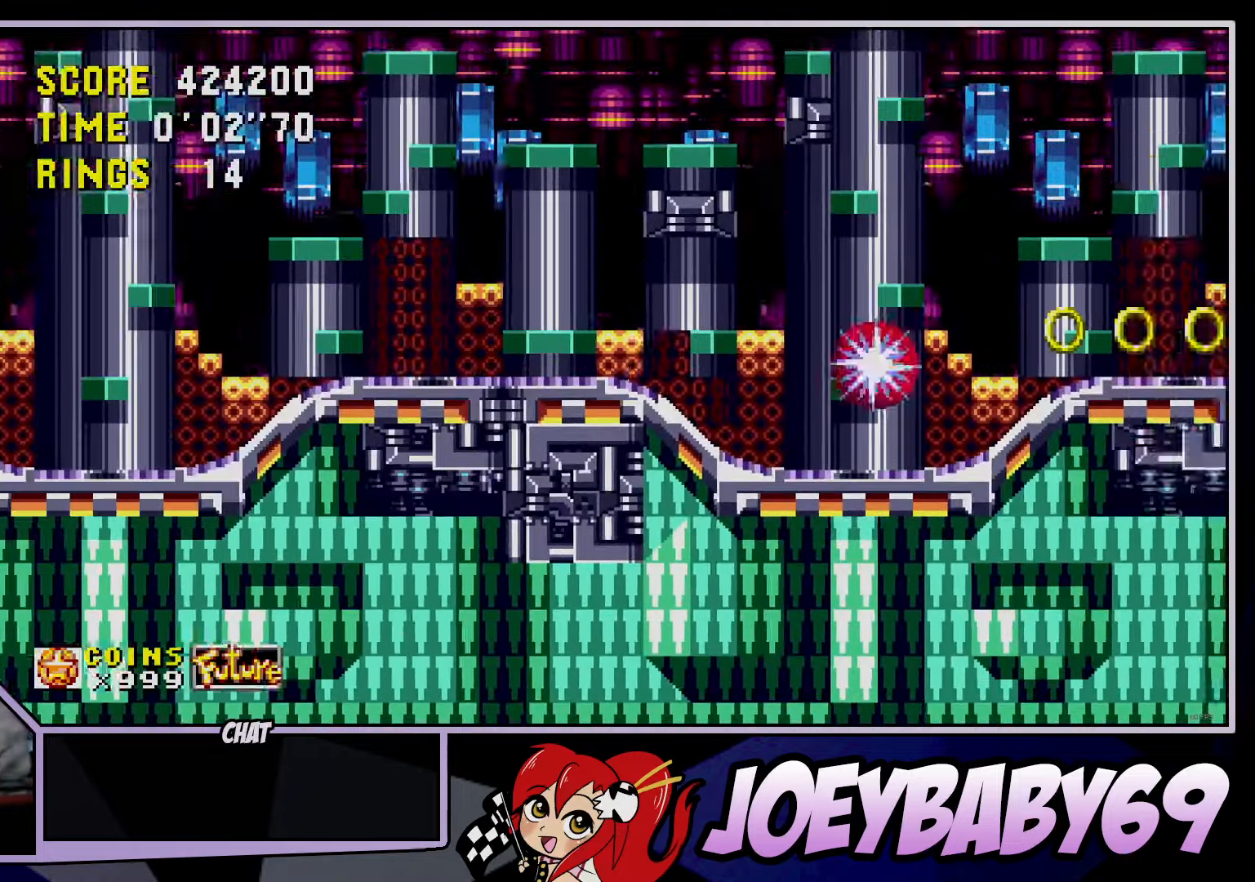
{"buttons": [], "left_stick": "right", "events": []}
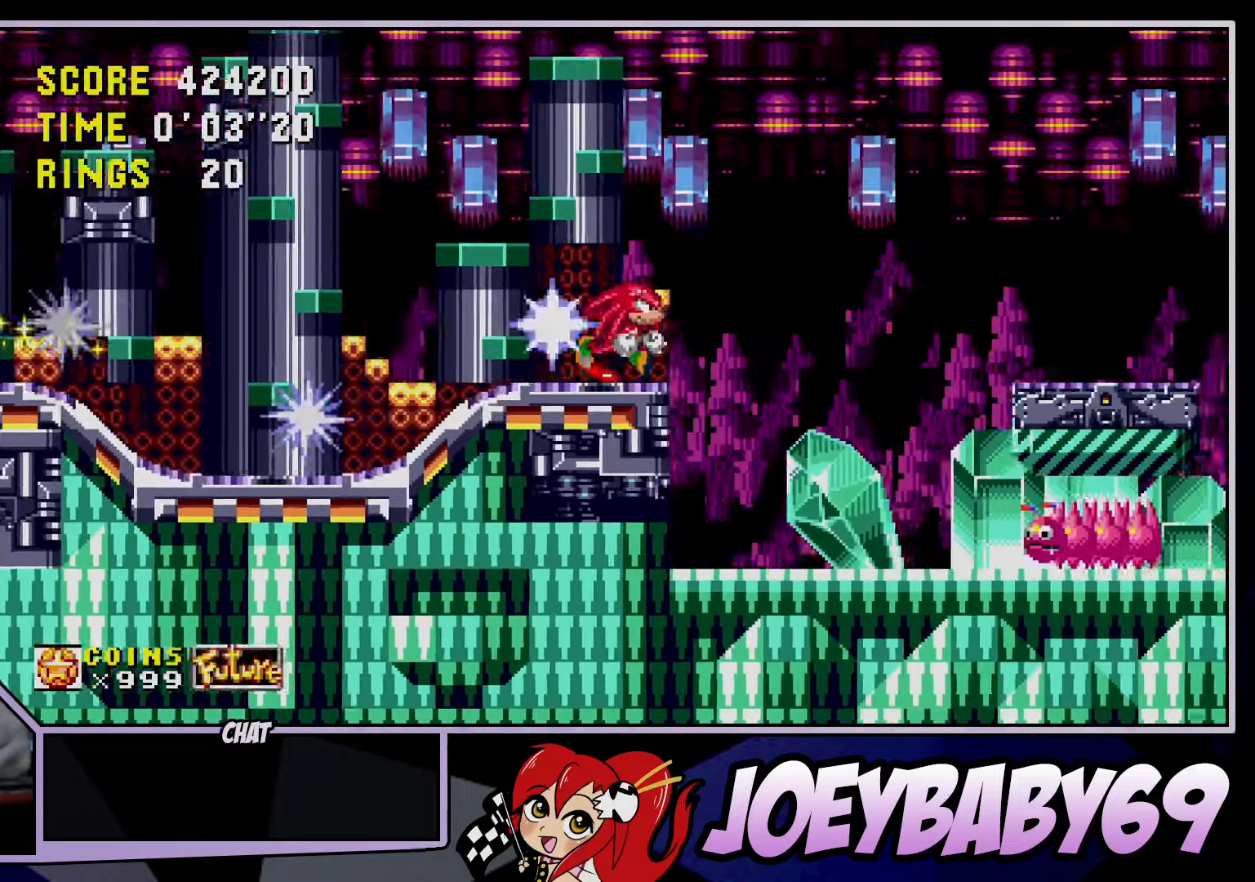
{"buttons": [], "left_stick": "down", "events": [[217, "B", "down"], [233, "A", "down"], [400, "B", "up"], [500, "A", "up"], [500, "left_stick", "down"]]}
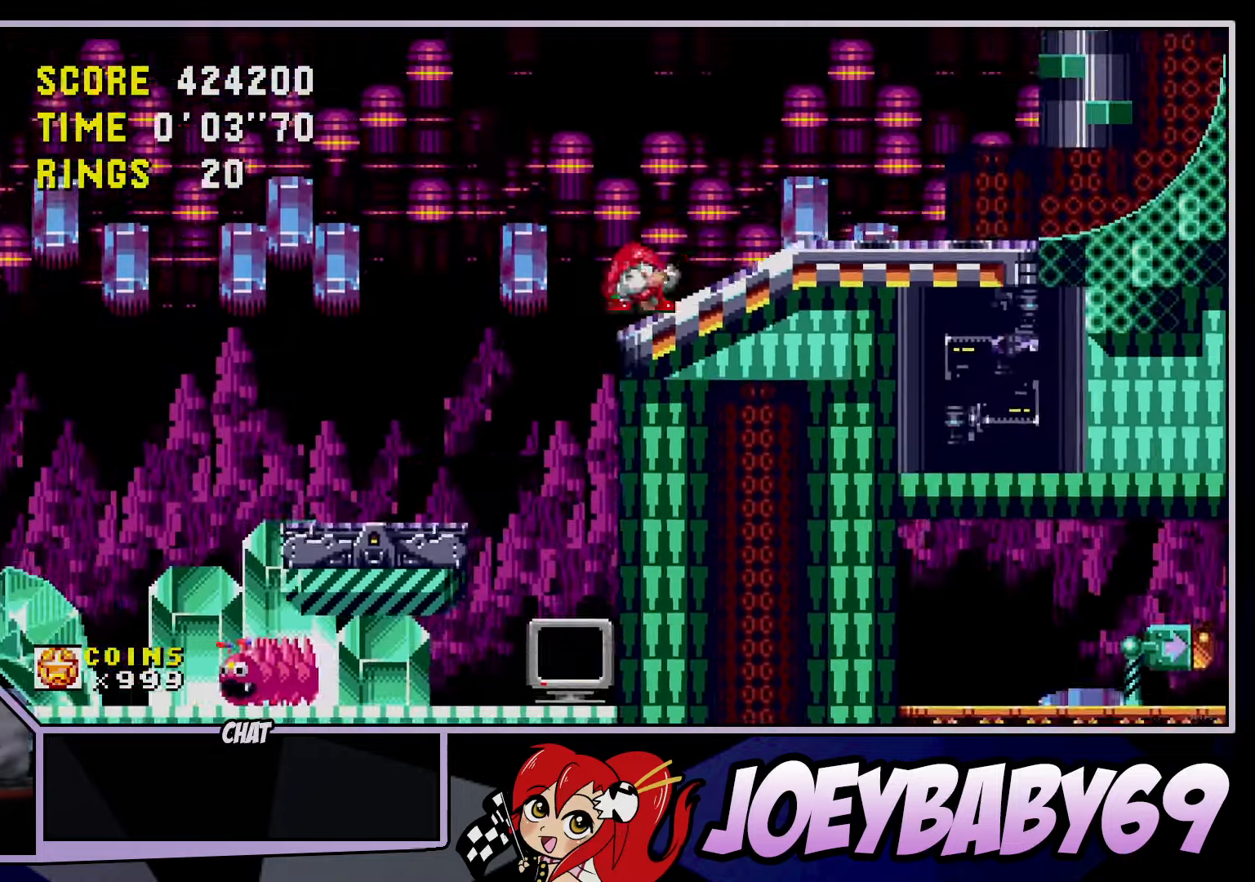
{"buttons": ["A"], "left_stick": "right", "events": [[217, "left_stick", "right"], [383, "A", "down"]]}
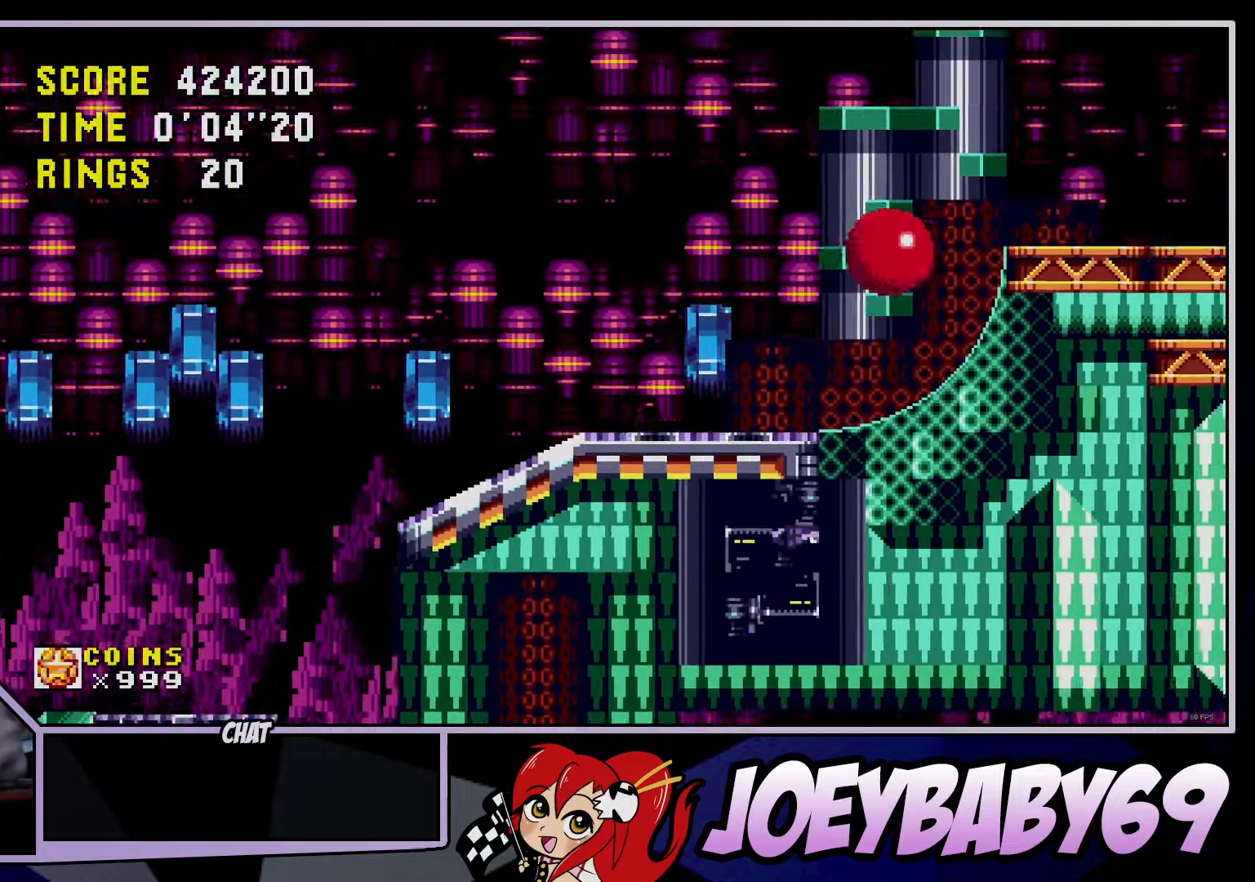
{"buttons": ["A", "B"], "left_stick": "down", "events": [[150, "A", "up"], [200, "left_stick", "down"], [300, "B", "down"], [317, "B", "up"], [400, "B", "down"], [500, "A", "down"]]}
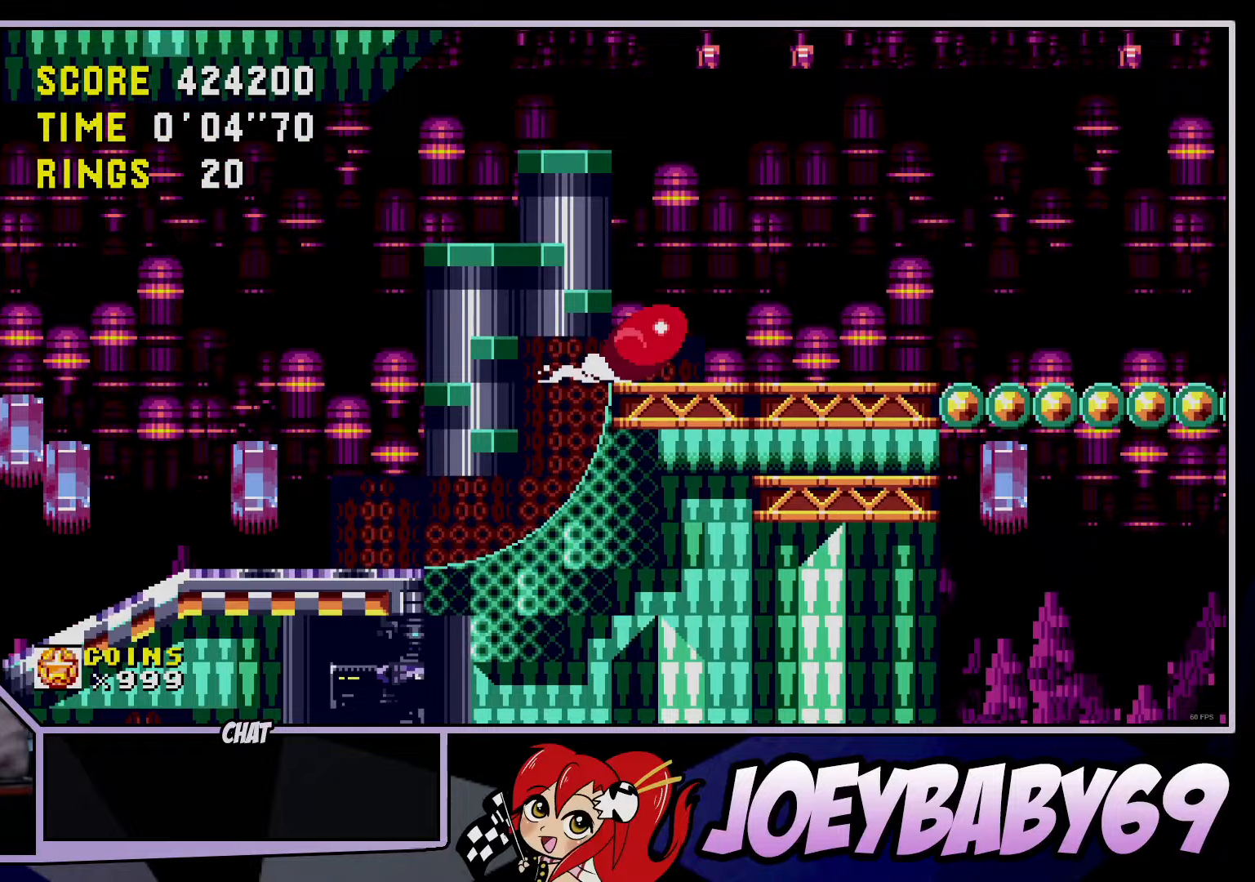
{"buttons": [], "left_stick": "down-right", "events": [[50, "B", "up"], [83, "B", "down"], [217, "B", "up"], [217, "left_stick", "right"], [250, "A", "up"], [500, "left_stick", "down-right"]]}
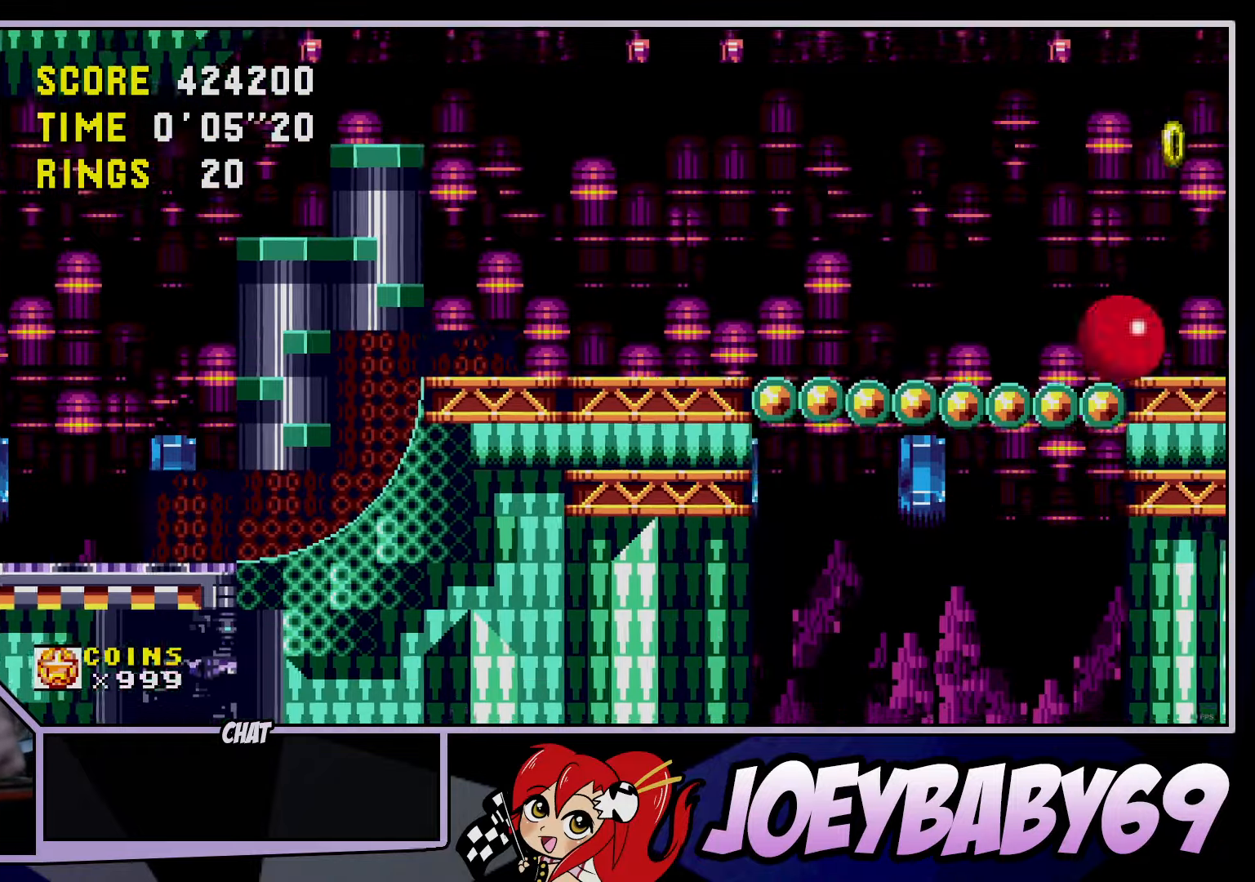
{"buttons": ["A", "B"], "left_stick": "right", "events": [[17, "left_stick", "down"], [483, "A", "down"], [483, "B", "down"], [483, "left_stick", "right"]]}
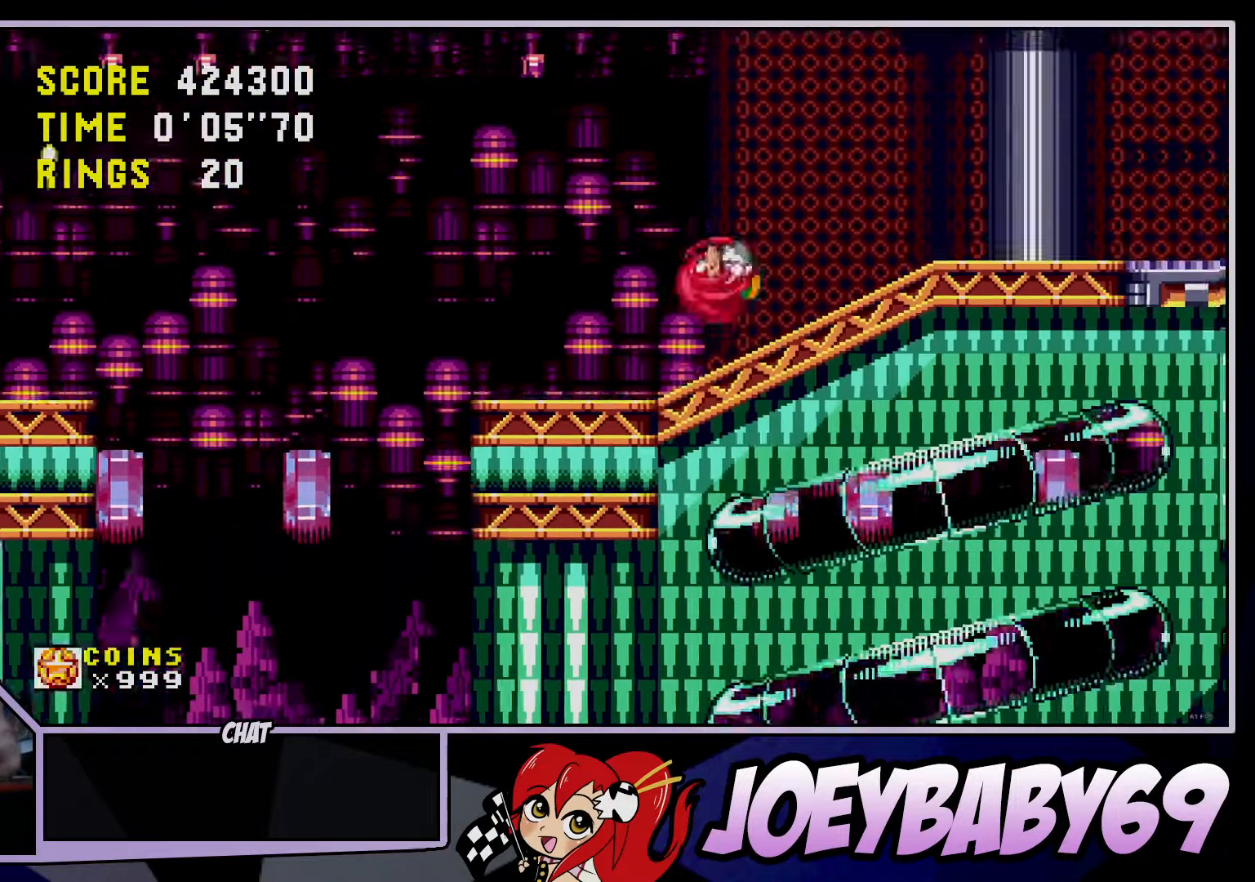
{"buttons": [], "left_stick": "right", "events": [[383, "A", "up"], [383, "B", "up"]]}
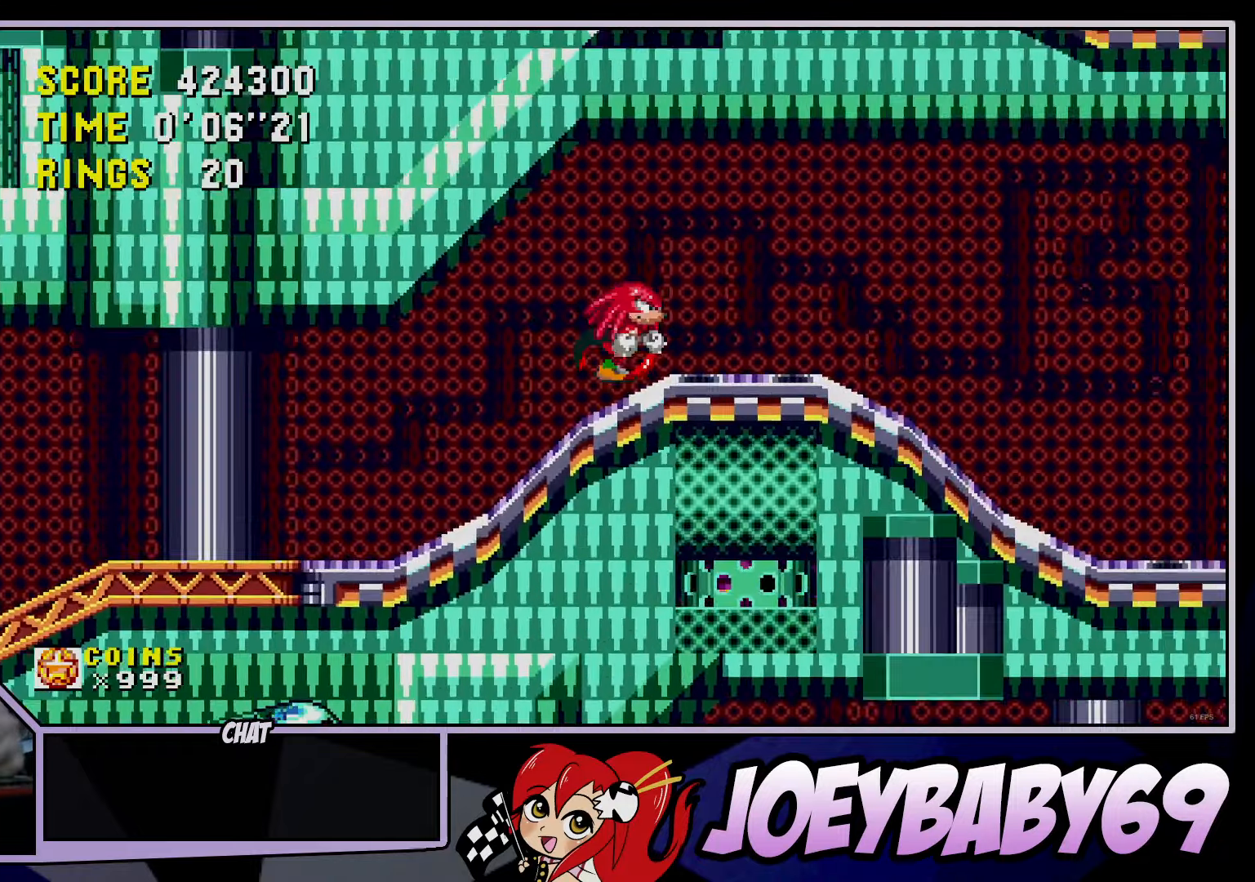
{"buttons": [], "left_stick": "right"}
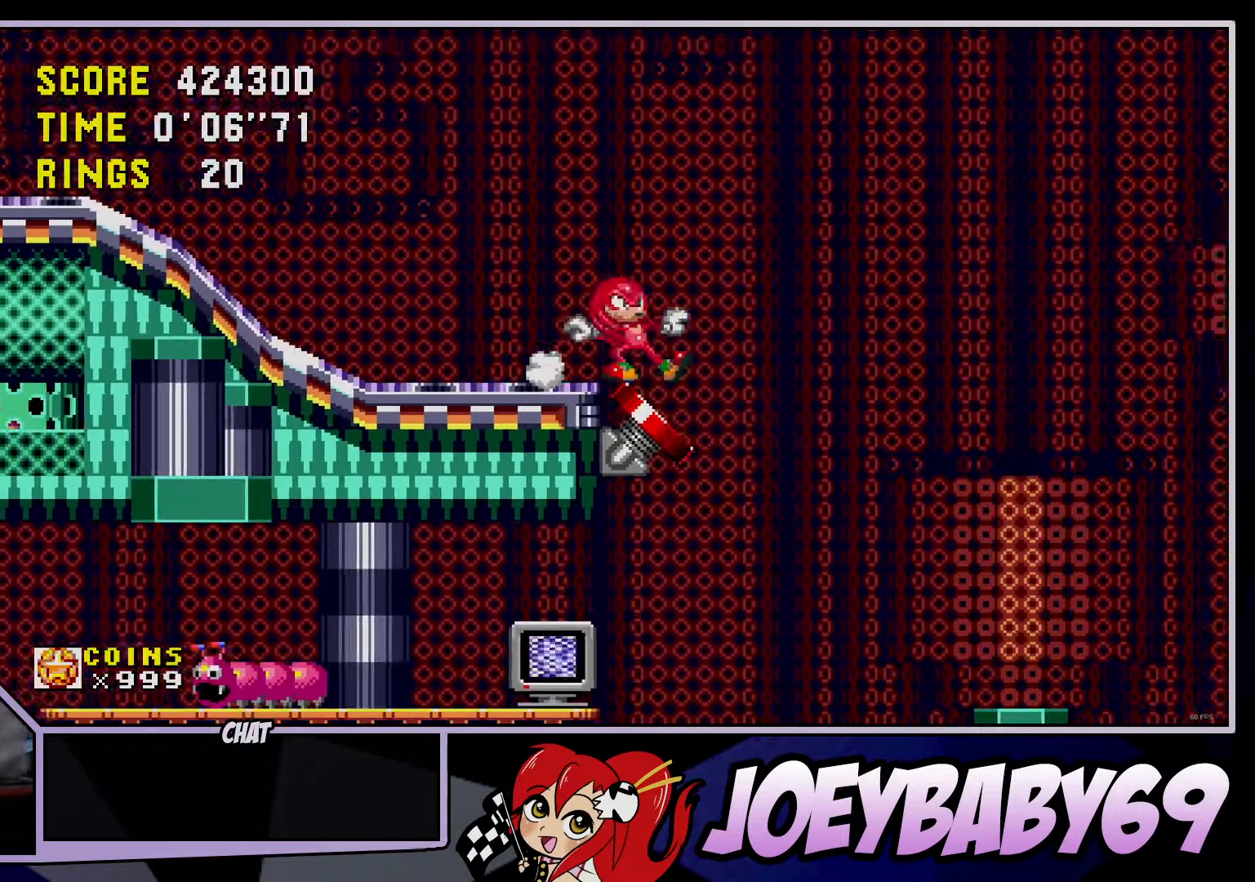
{"buttons": [], "left_stick": "right", "events": []}
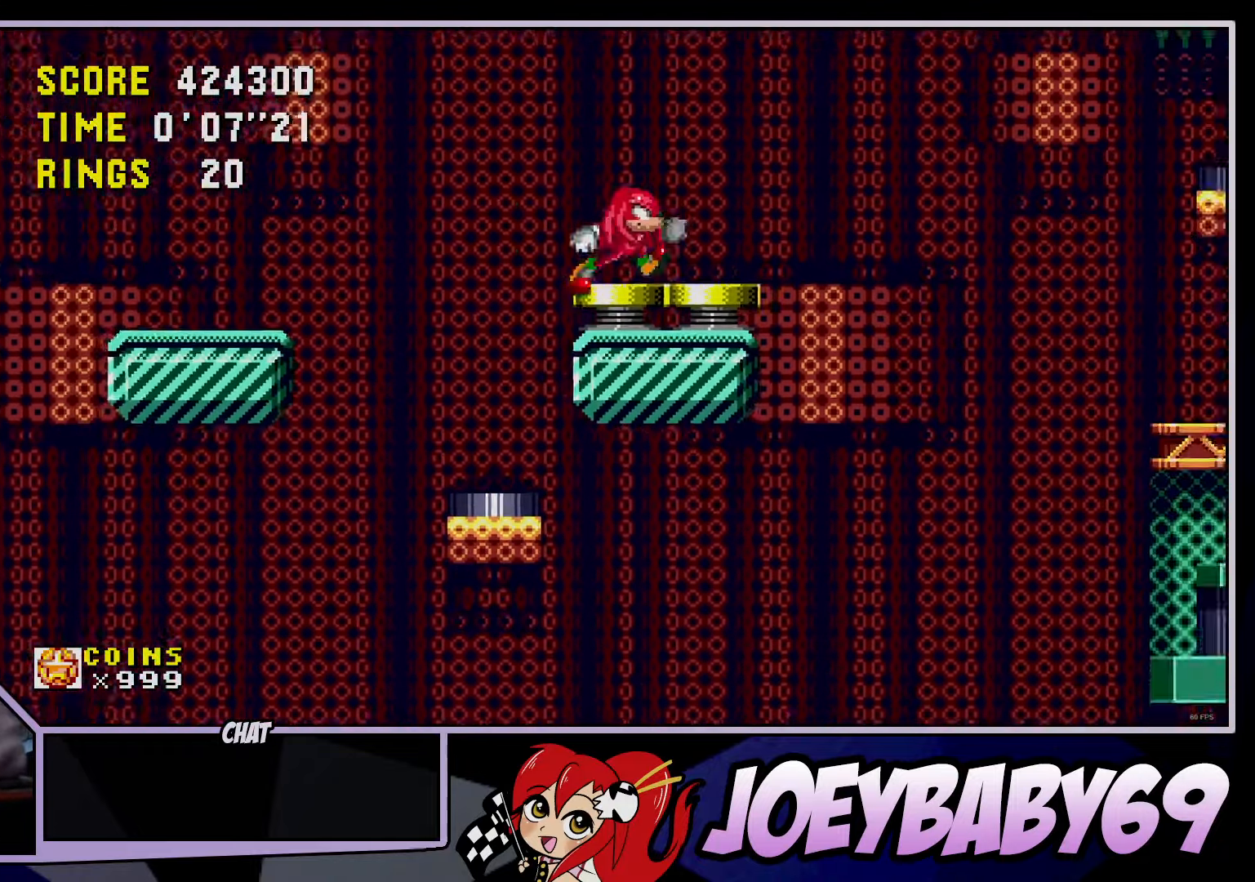
{"buttons": [], "left_stick": "right", "events": []}
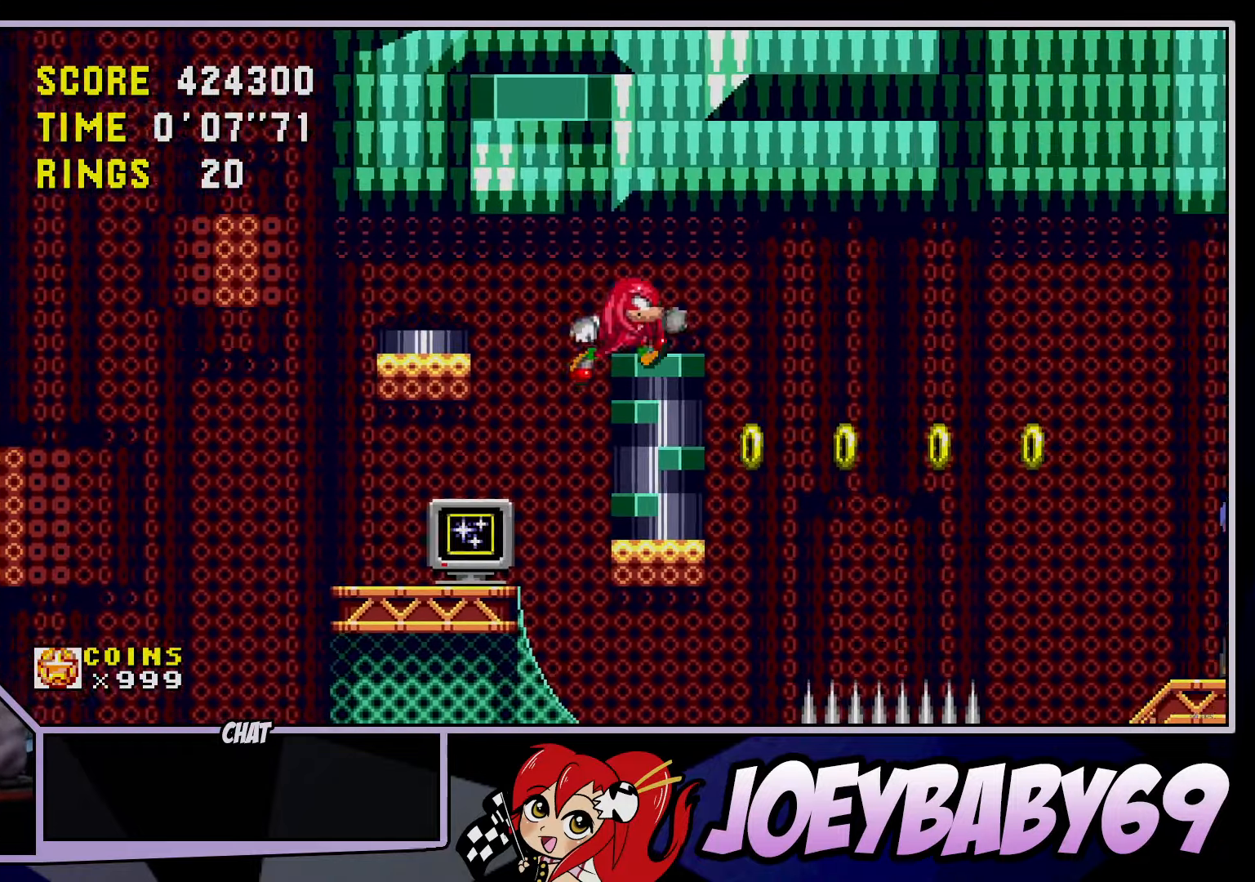
{"buttons": [], "left_stick": "right", "events": [[433, "A", "down"], [483, "A", "up"]]}
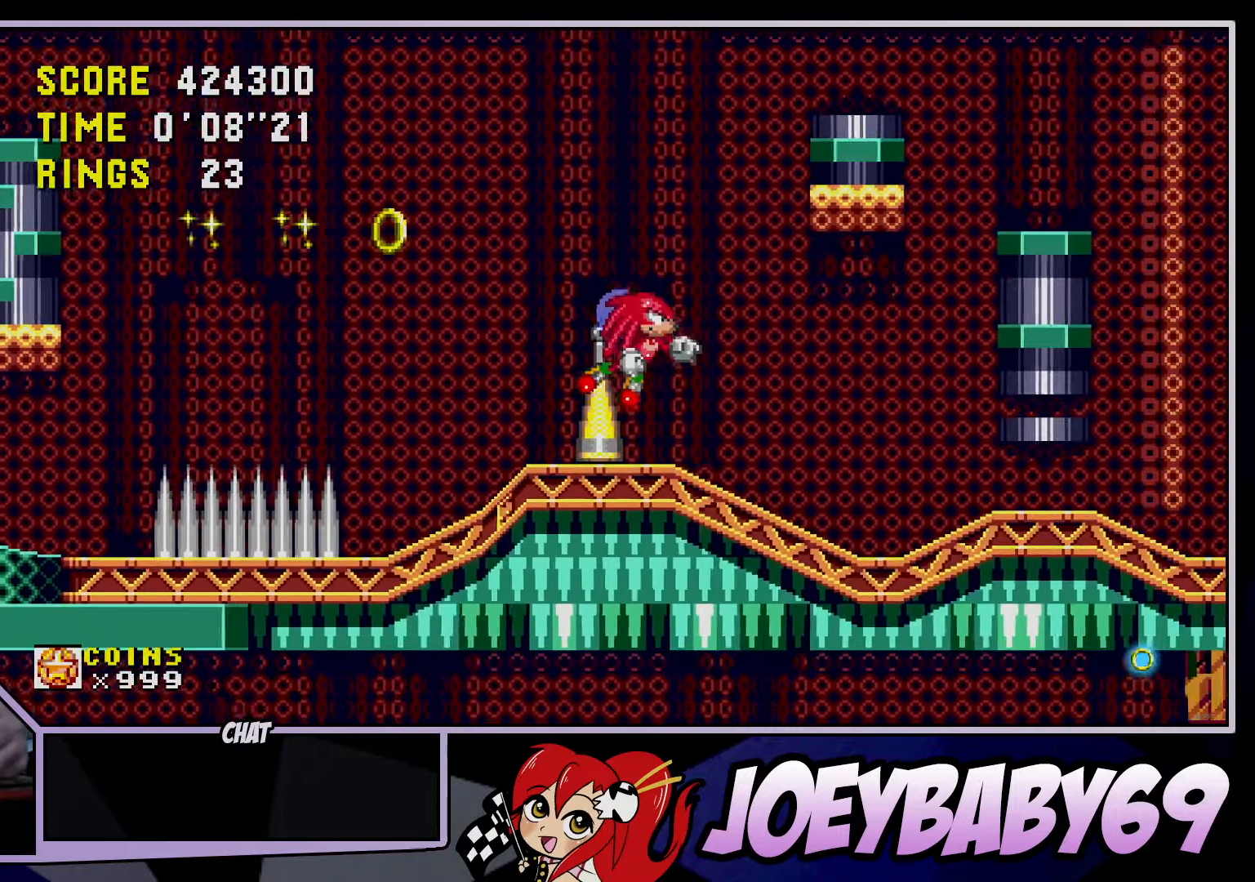
{"buttons": [], "left_stick": "down", "events": [[200, "left_stick", "down"], [350, "B", "down"], [367, "B", "up"]]}
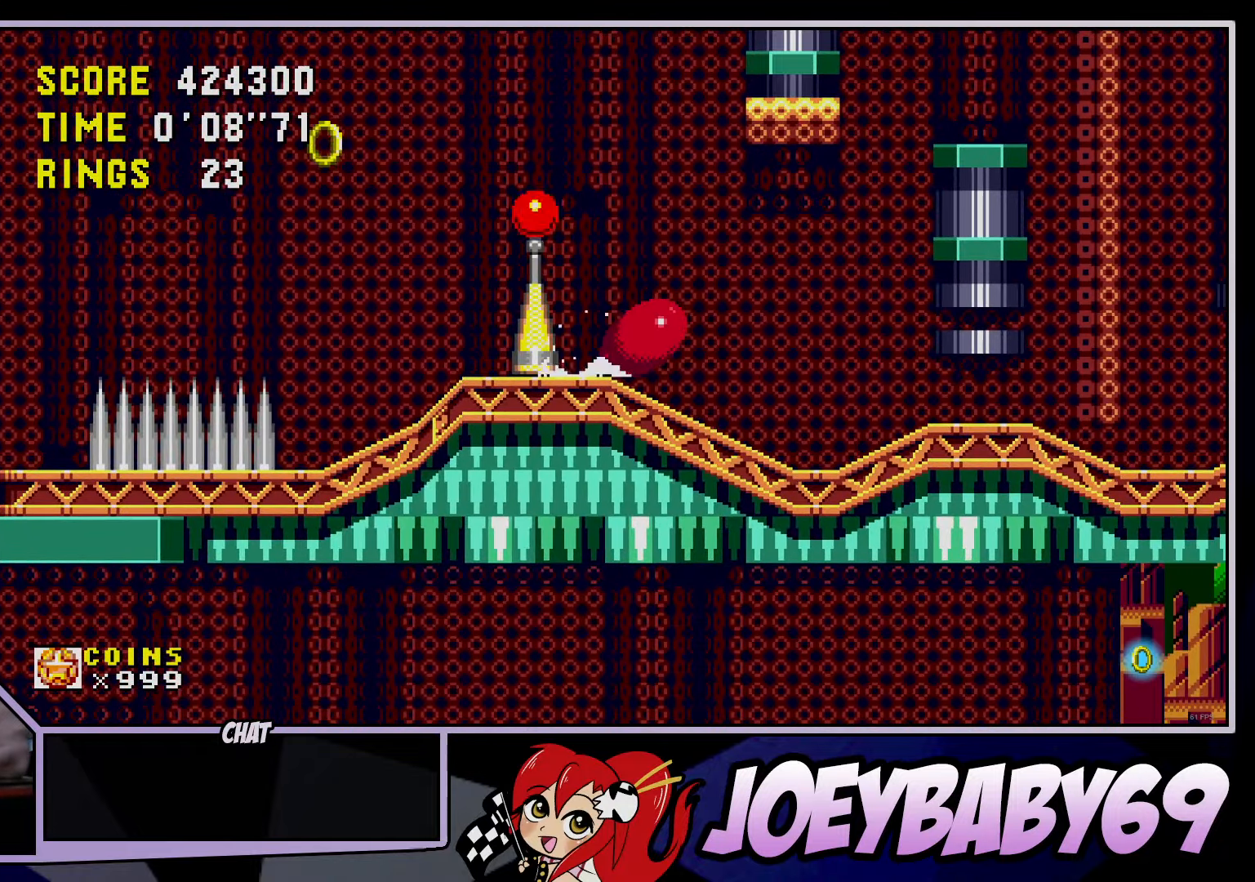
{"buttons": [], "left_stick": "right", "events": [[50, "B", "down"], [67, "B", "up"], [117, "A", "down"], [200, "B", "down"], [217, "left_stick", "right"], [250, "A", "up"], [250, "B", "up"]]}
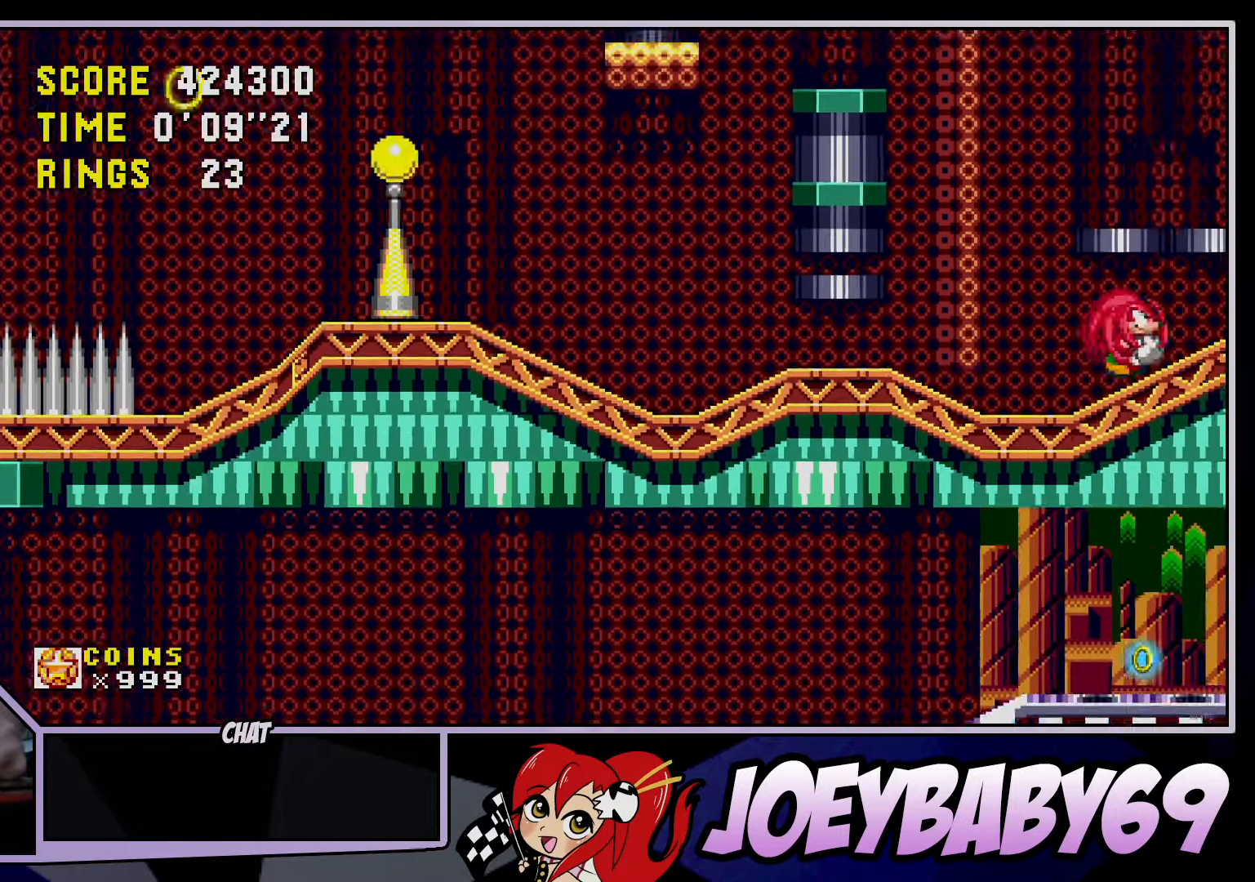
{"buttons": [], "left_stick": "right", "events": []}
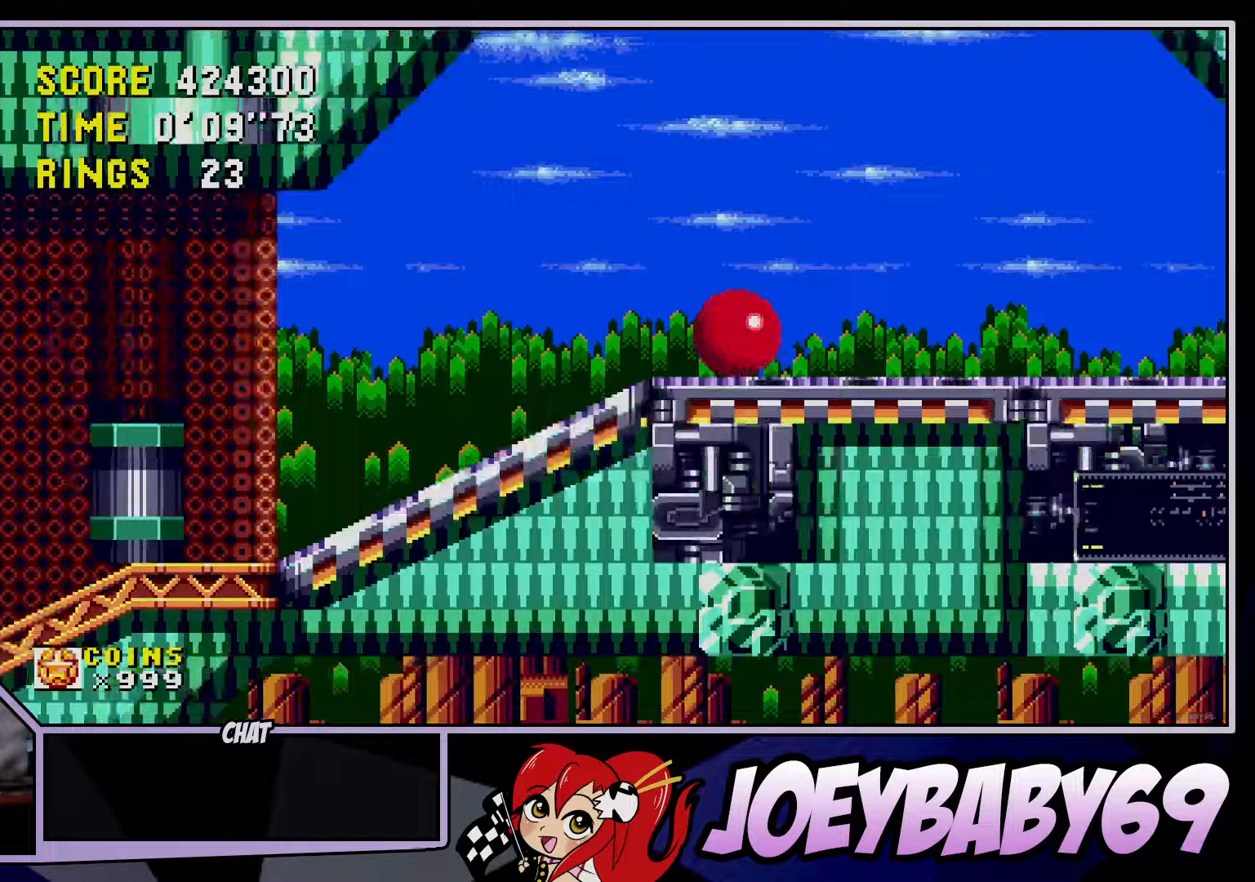
{"buttons": [], "left_stick": "right", "events": [[217, "A", "down"], [217, "B", "down"], [450, "A", "up"], [450, "B", "up"]]}
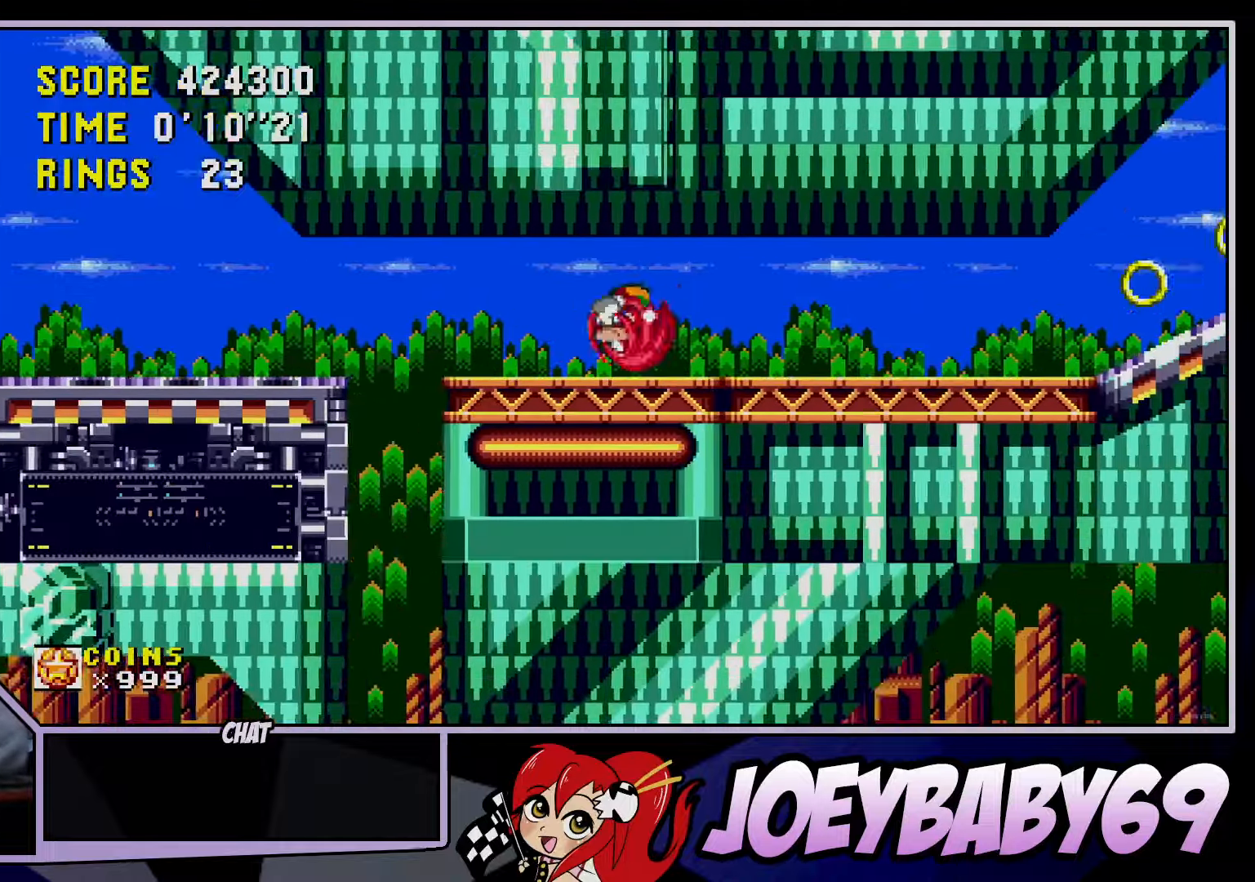
{"buttons": [], "left_stick": "right", "events": []}